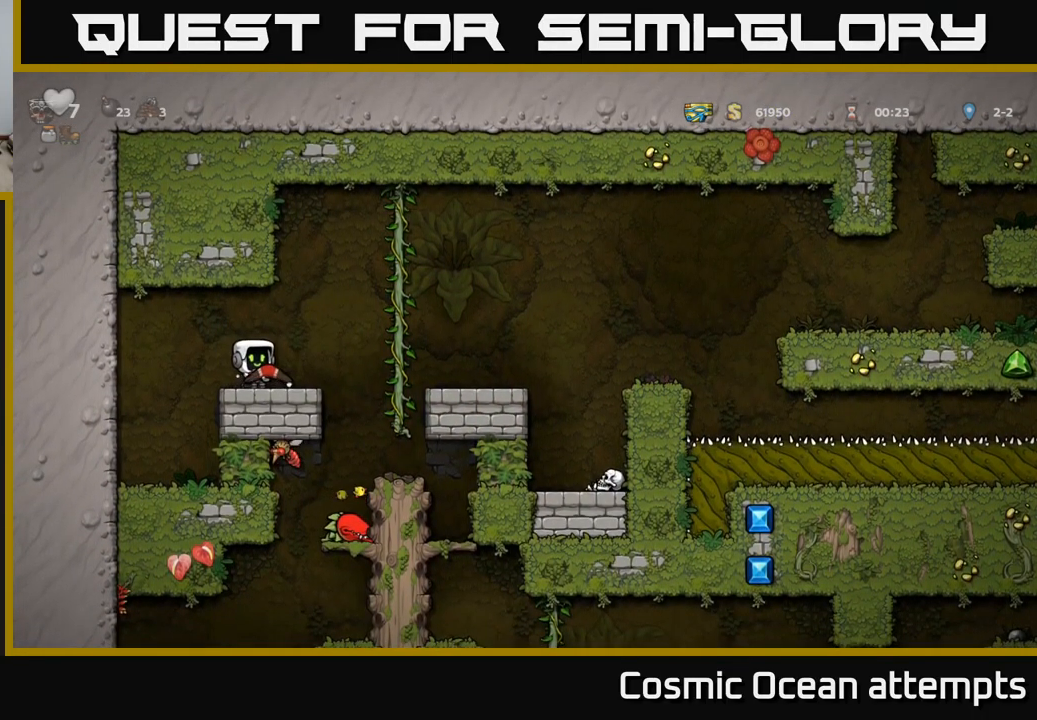
Gameplay with a controller (Xbox layout); each line is a JSON object with the inputs held at the frame after it. "events" lists button and stick changes between this image and that frame as [ms after this image, input, new state], when the widget could be followed in between. Not read: right_stick.
{"buttons": [], "left_stick": "center", "events": []}
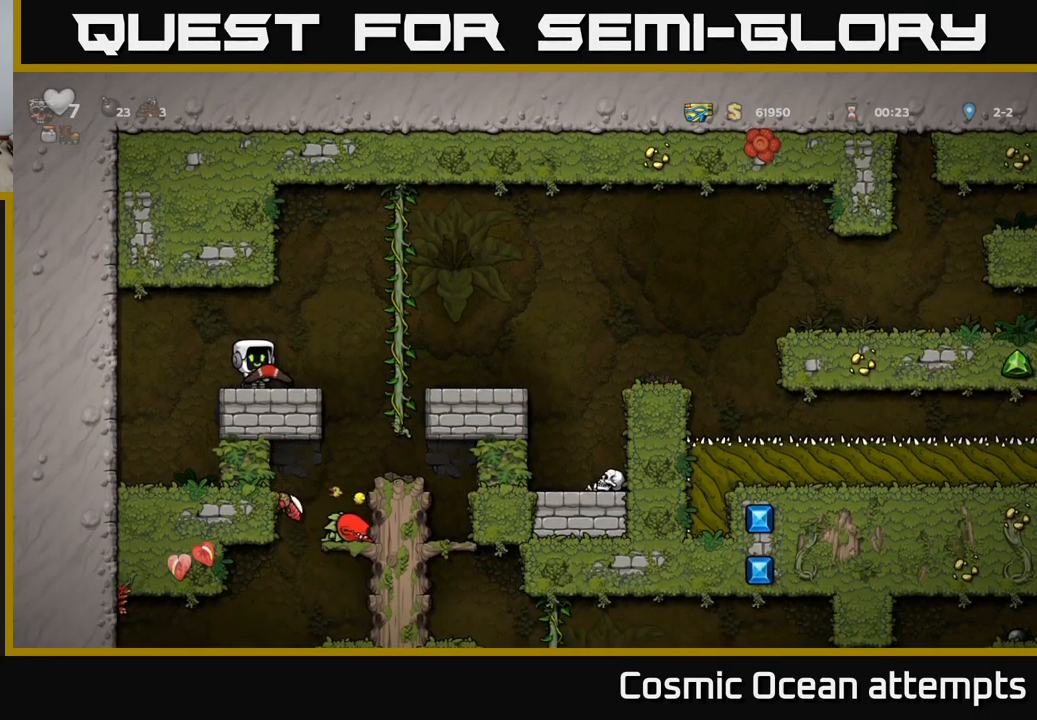
{"buttons": [], "left_stick": "center", "events": []}
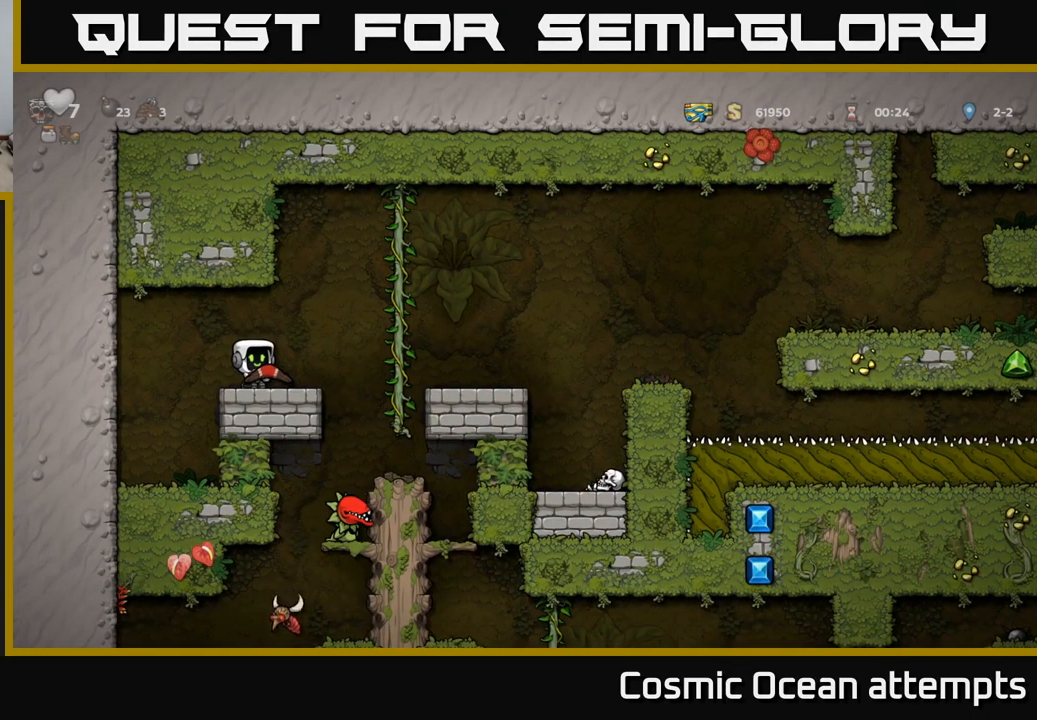
{"buttons": ["A", "DPAD_RIGHT"], "left_stick": "center", "events": [[450, "DPAD_RIGHT", "down"], [483, "A", "down"]]}
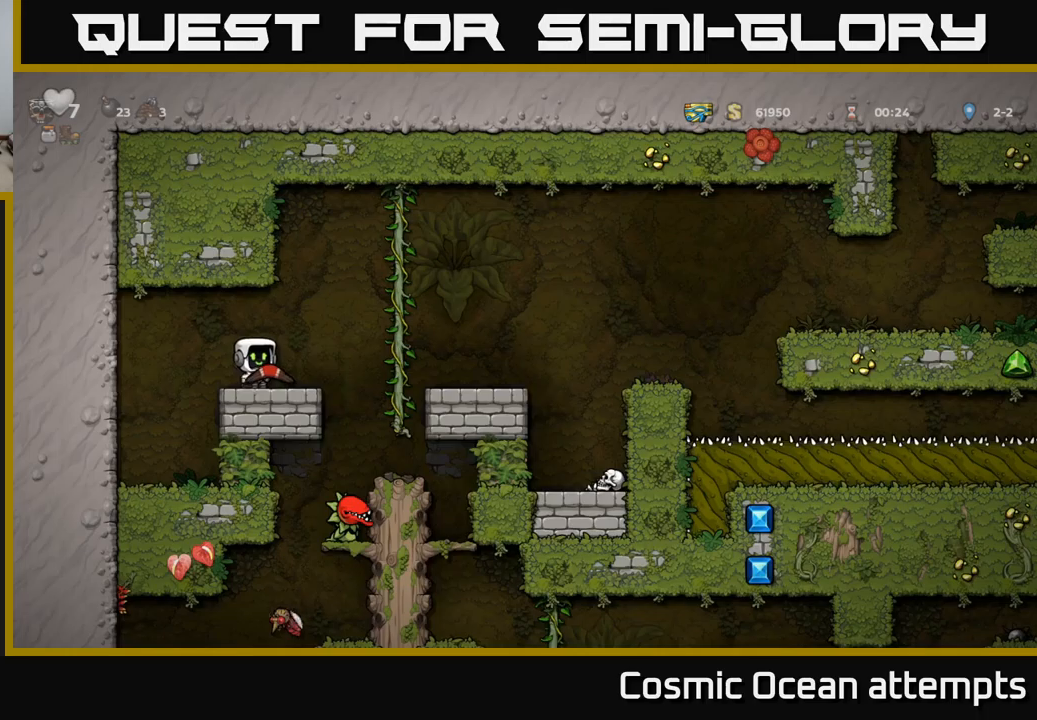
{"buttons": ["DPAD_DOWN"], "left_stick": "center", "events": [[83, "A", "up"], [367, "DPAD_RIGHT", "up"], [500, "DPAD_DOWN", "down"]]}
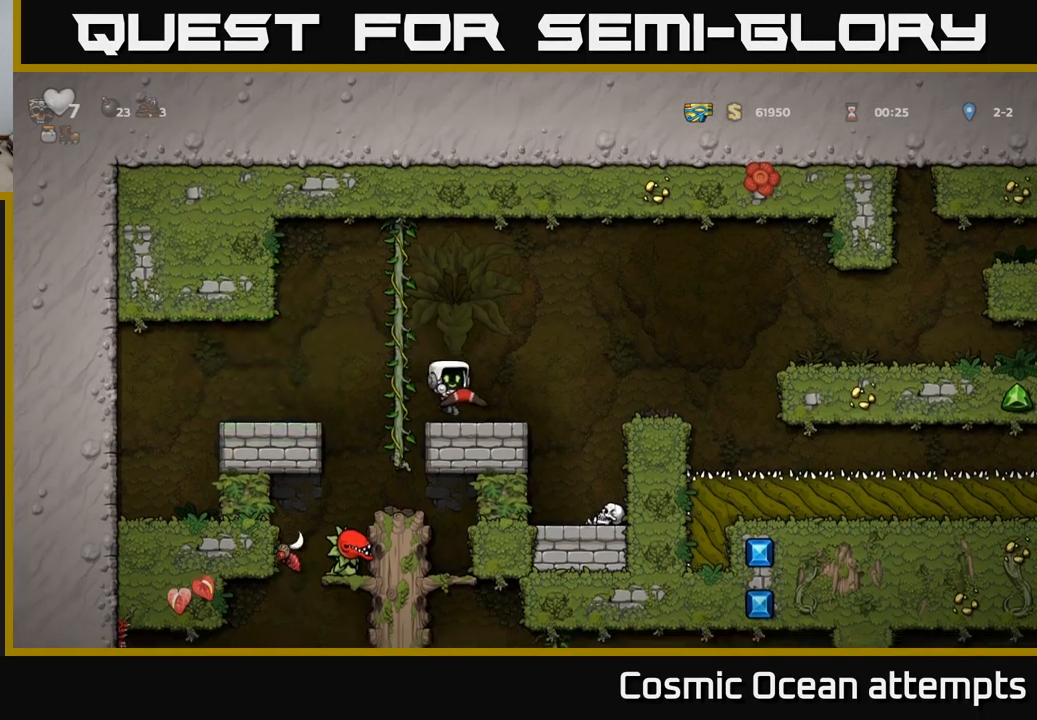
{"buttons": ["DPAD_RIGHT"], "left_stick": "center", "events": [[100, "X", "down"], [167, "DPAD_DOWN", "up"], [167, "X", "up"], [217, "DPAD_RIGHT", "down"]]}
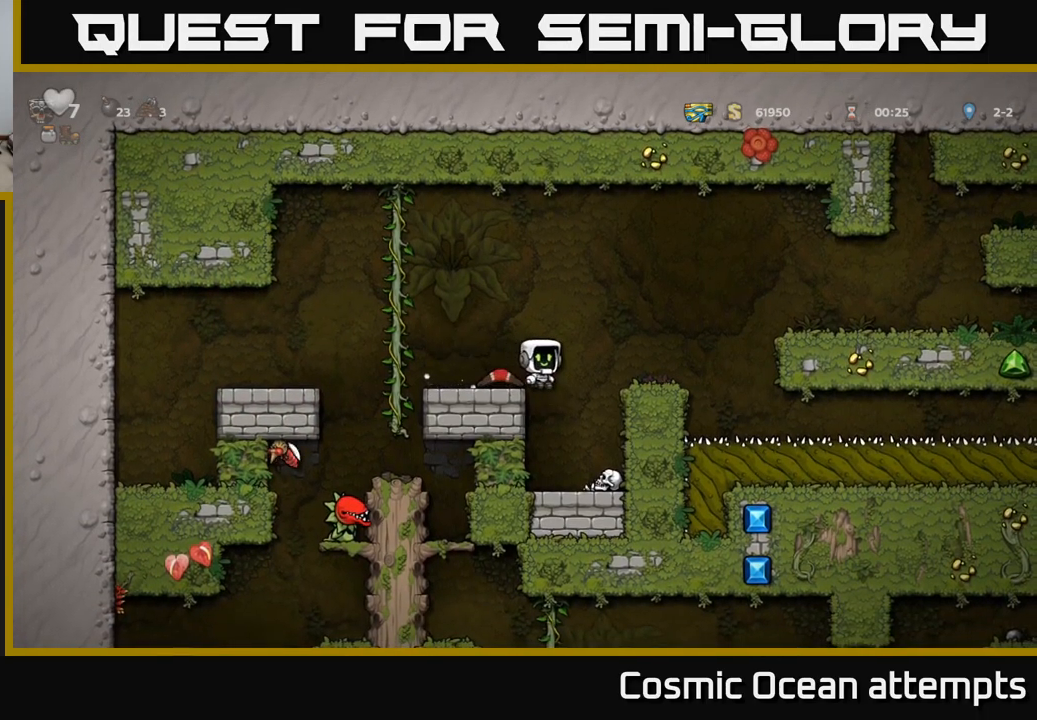
{"buttons": ["DPAD_DOWN"], "left_stick": "center", "events": [[33, "DPAD_RIGHT", "up"], [367, "DPAD_DOWN", "down"]]}
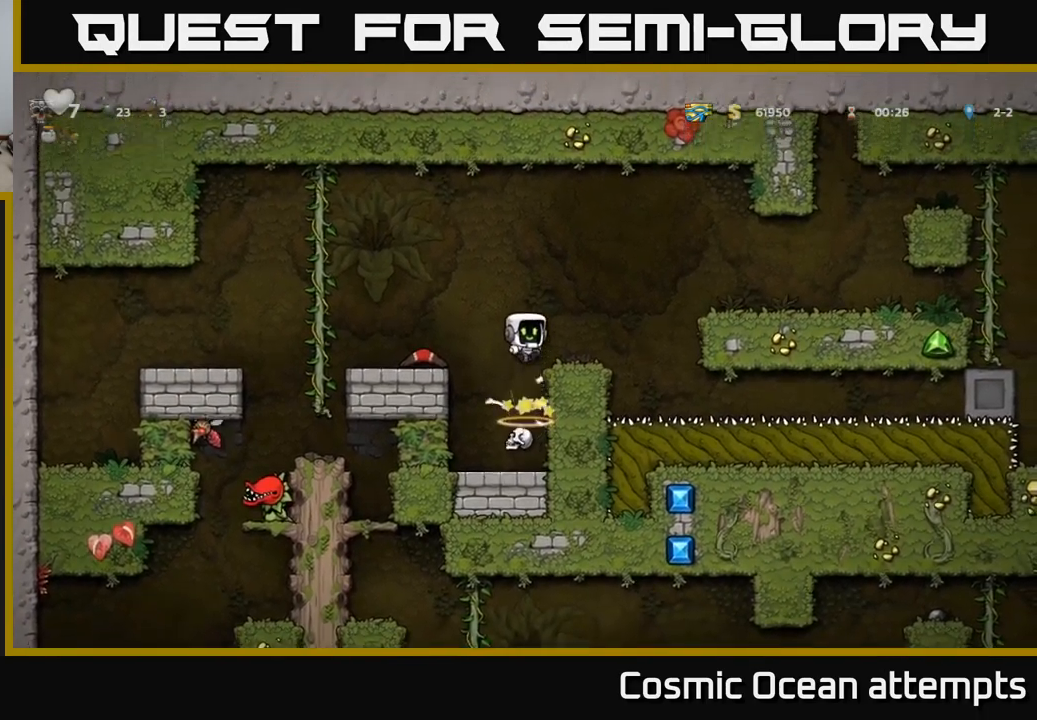
{"buttons": ["DPAD_DOWN", "DPAD_RIGHT"], "left_stick": "center", "events": [[200, "DPAD_DOWN", "up"], [317, "DPAD_LEFT", "down"], [417, "DPAD_LEFT", "up"], [433, "DPAD_DOWN", "down"], [483, "DPAD_RIGHT", "down"]]}
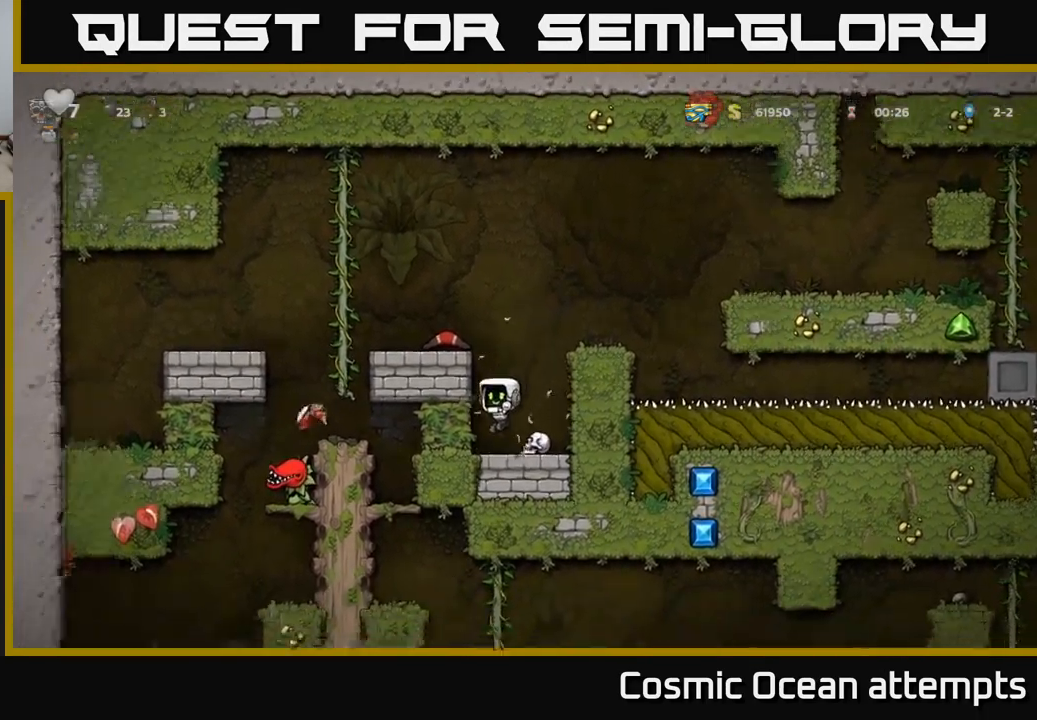
{"buttons": ["DPAD_DOWN"], "left_stick": "center", "events": [[17, "DPAD_DOWN", "up"], [100, "DPAD_DOWN", "down"], [117, "DPAD_RIGHT", "up"], [317, "DPAD_RIGHT", "down"], [333, "X", "down"], [350, "DPAD_RIGHT", "up"], [433, "X", "up"]]}
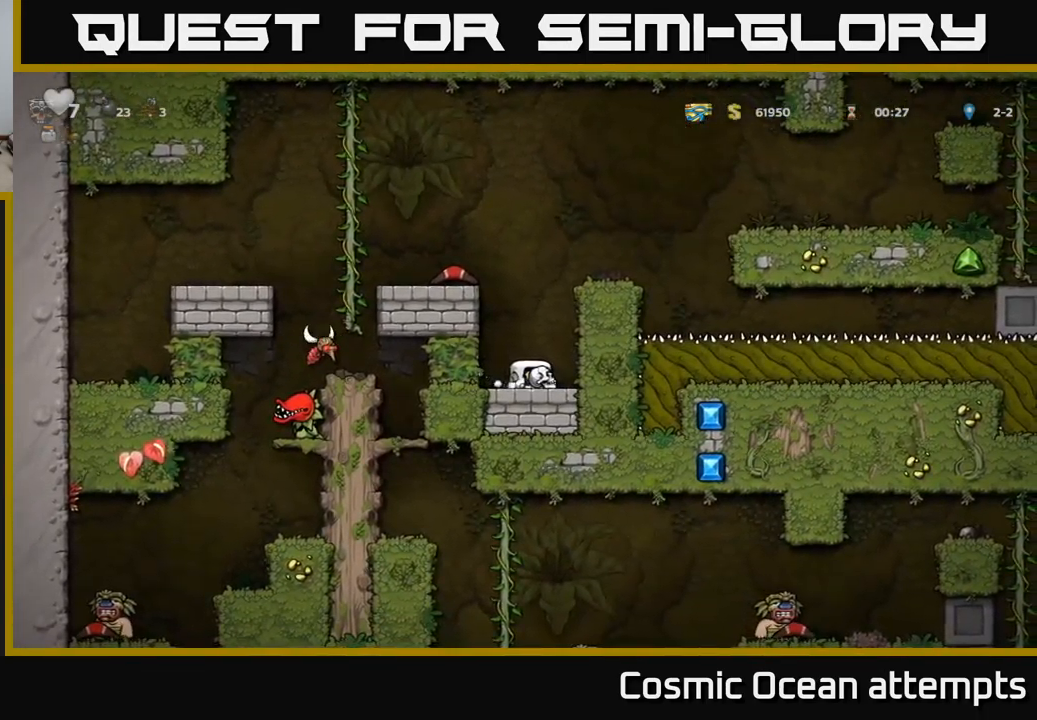
{"buttons": [], "left_stick": "center", "events": [[33, "DPAD_DOWN", "up"], [50, "A", "down"], [217, "DPAD_LEFT", "down"], [250, "A", "up"], [333, "DPAD_LEFT", "up"]]}
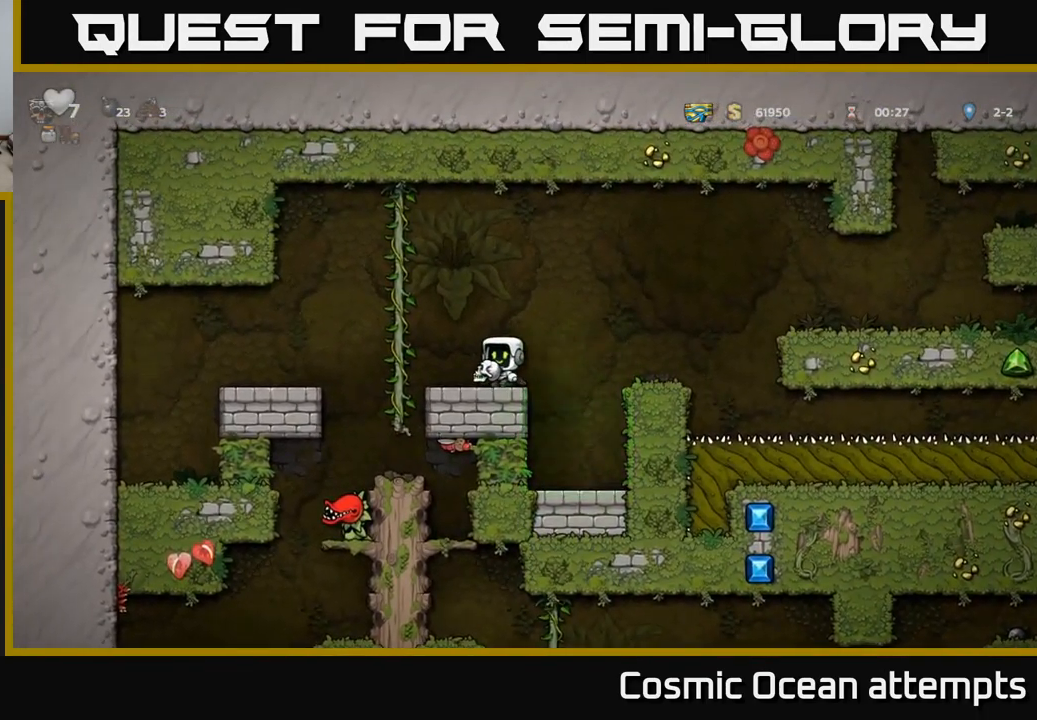
{"buttons": [], "left_stick": "center", "events": [[183, "DPAD_LEFT", "down"], [317, "DPAD_LEFT", "up"]]}
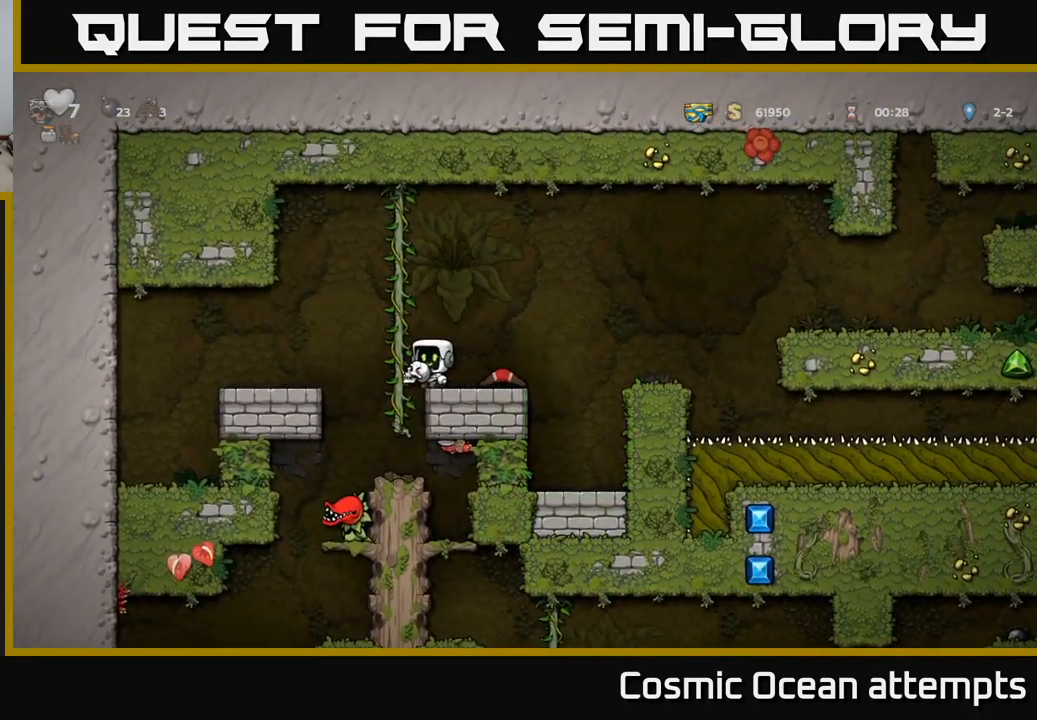
{"buttons": [], "left_stick": "center", "events": [[33, "DPAD_DOWN", "down"], [183, "DPAD_DOWN", "up"], [383, "DPAD_LEFT", "down"], [450, "DPAD_LEFT", "up"]]}
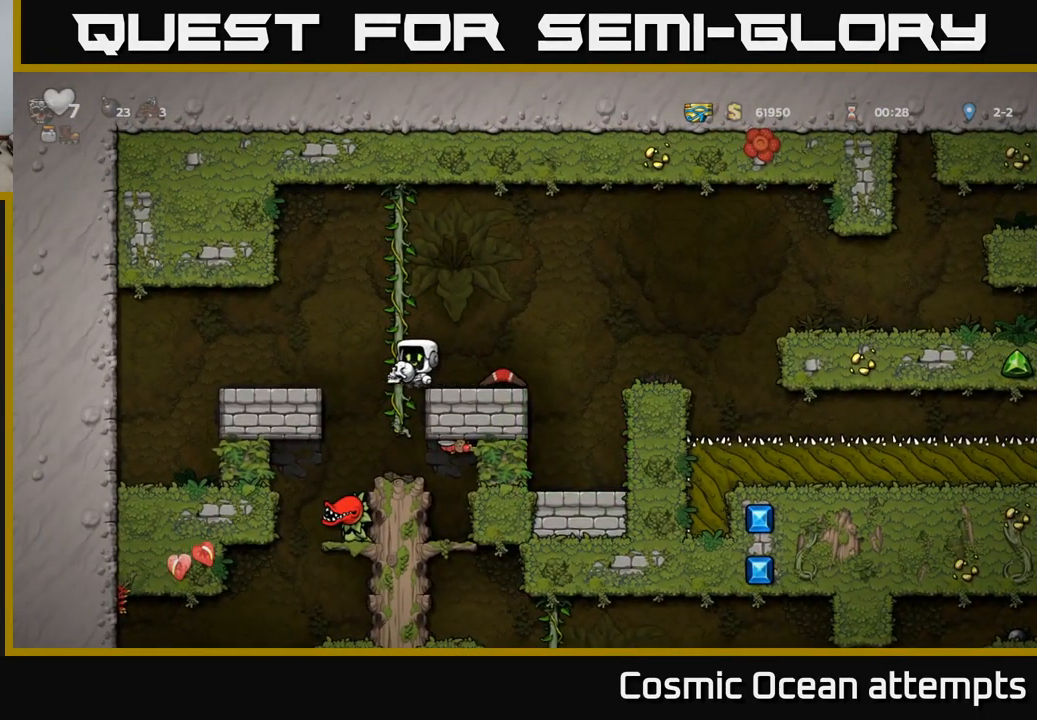
{"buttons": [], "left_stick": "center", "events": [[383, "DPAD_LEFT", "down"], [433, "DPAD_LEFT", "up"]]}
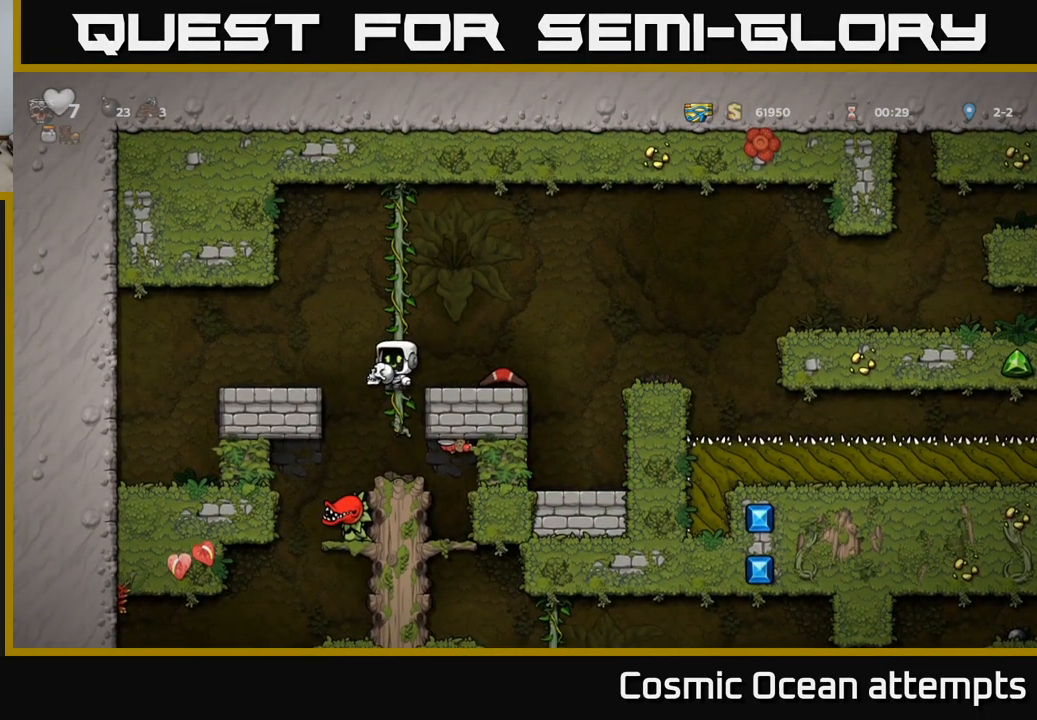
{"buttons": ["DPAD_DOWN"], "left_stick": "center", "events": [[367, "DPAD_DOWN", "down"], [433, "X", "down"], [500, "X", "up"]]}
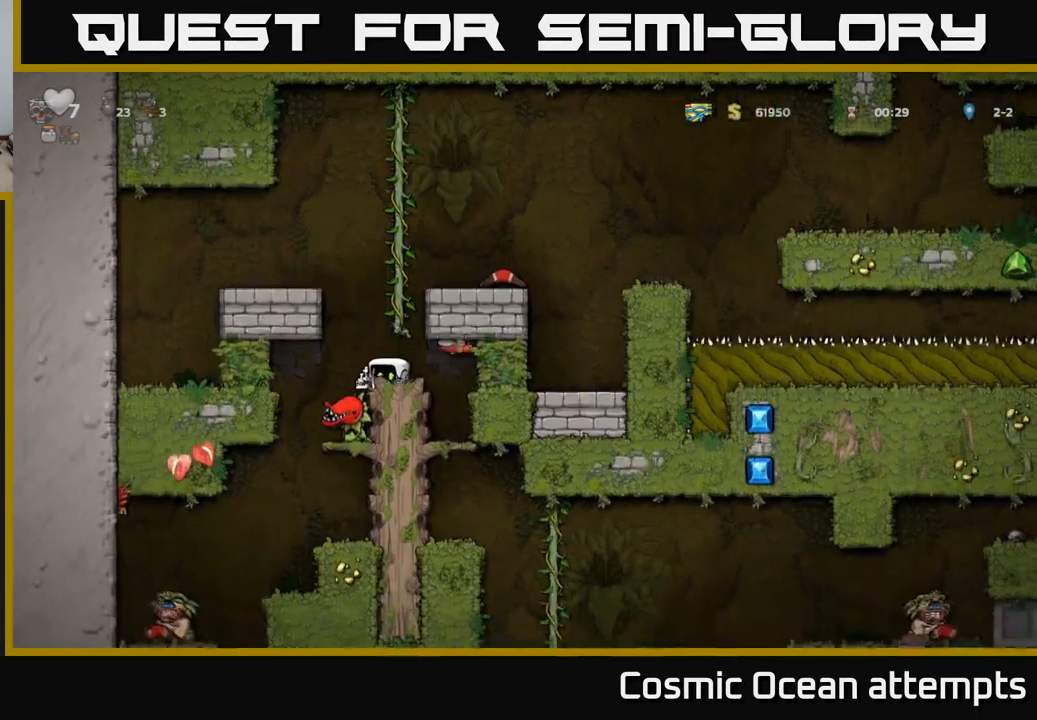
{"buttons": [], "left_stick": "center", "events": [[33, "DPAD_DOWN", "up"]]}
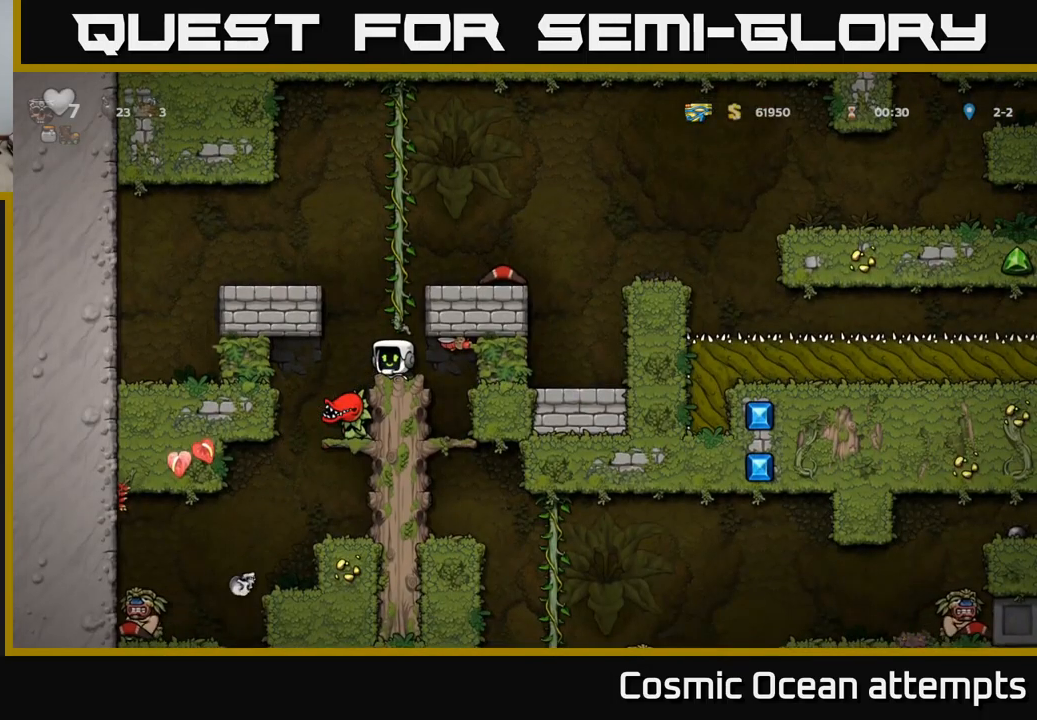
{"buttons": [], "left_stick": "center", "events": [[467, "DPAD_RIGHT", "down"], [500, "DPAD_RIGHT", "up"]]}
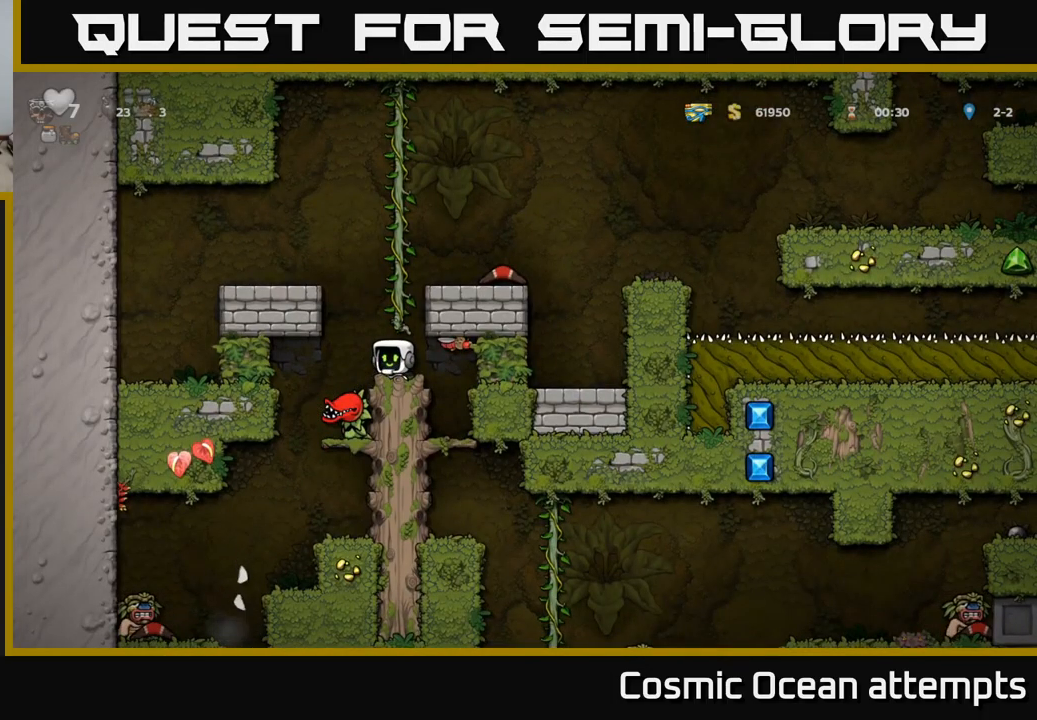
{"buttons": ["A", "X"], "left_stick": "center", "events": [[17, "X", "down"], [134, "X", "up"], [317, "DPAD_RIGHT", "down"], [434, "A", "down"], [450, "DPAD_RIGHT", "up"], [484, "X", "down"]]}
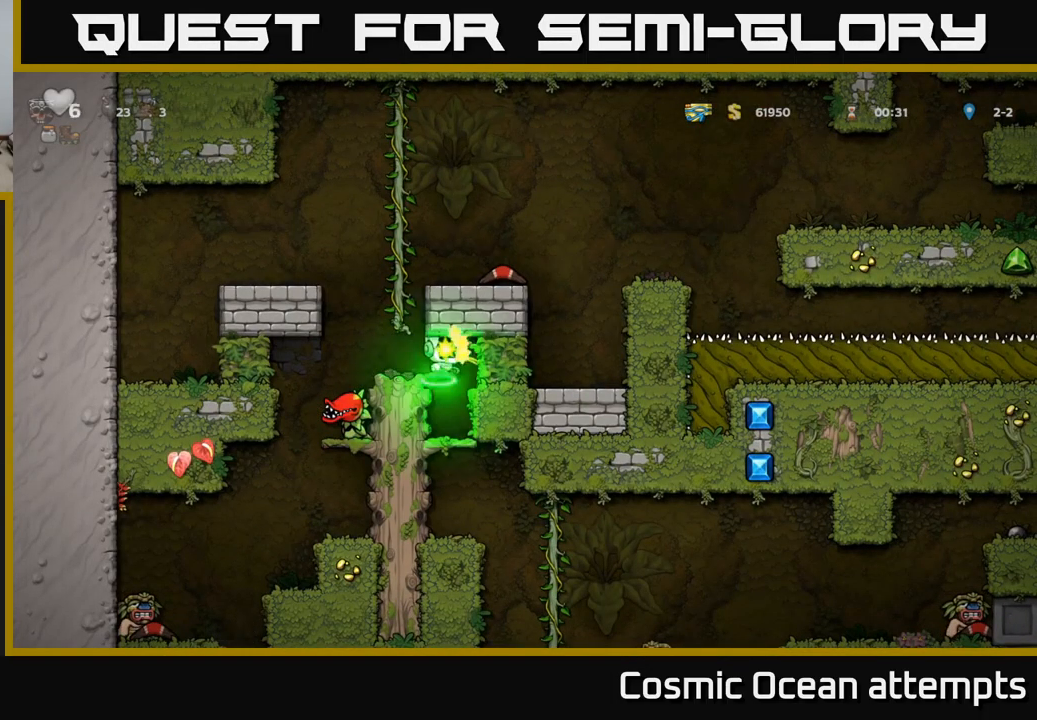
{"buttons": ["X", "DPAD_RIGHT"], "left_stick": "center", "events": [[50, "A", "up"], [67, "X", "up"], [367, "DPAD_RIGHT", "down"], [434, "X", "down"]]}
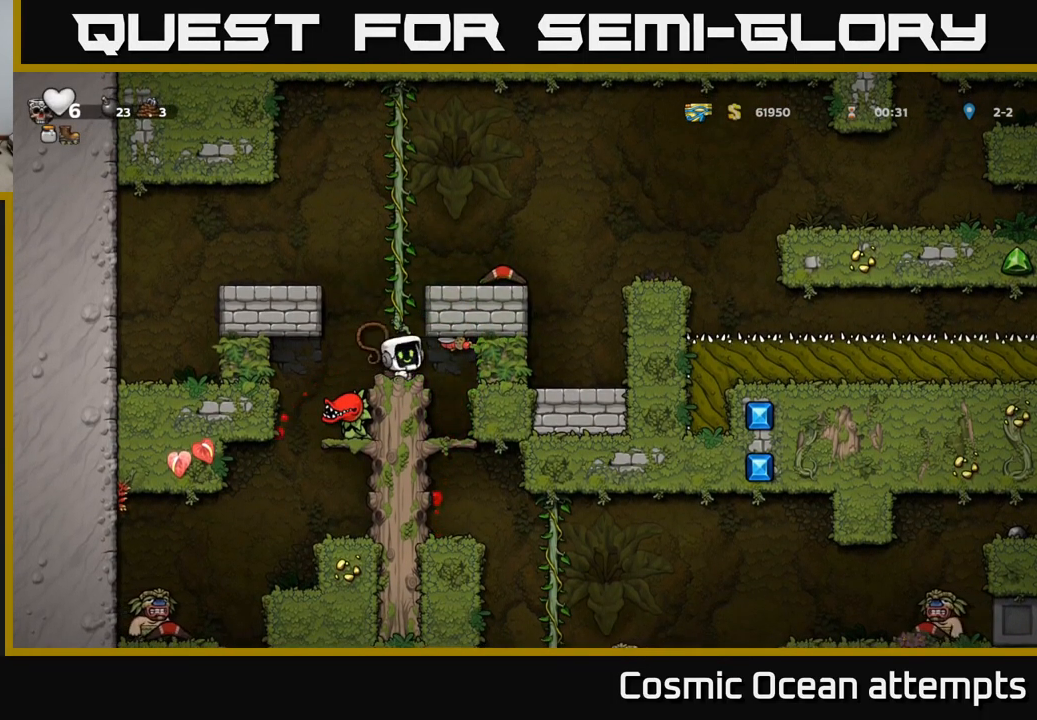
{"buttons": [], "left_stick": "center", "events": [[34, "A", "down"], [50, "X", "up"], [67, "A", "up"], [184, "DPAD_RIGHT", "up"]]}
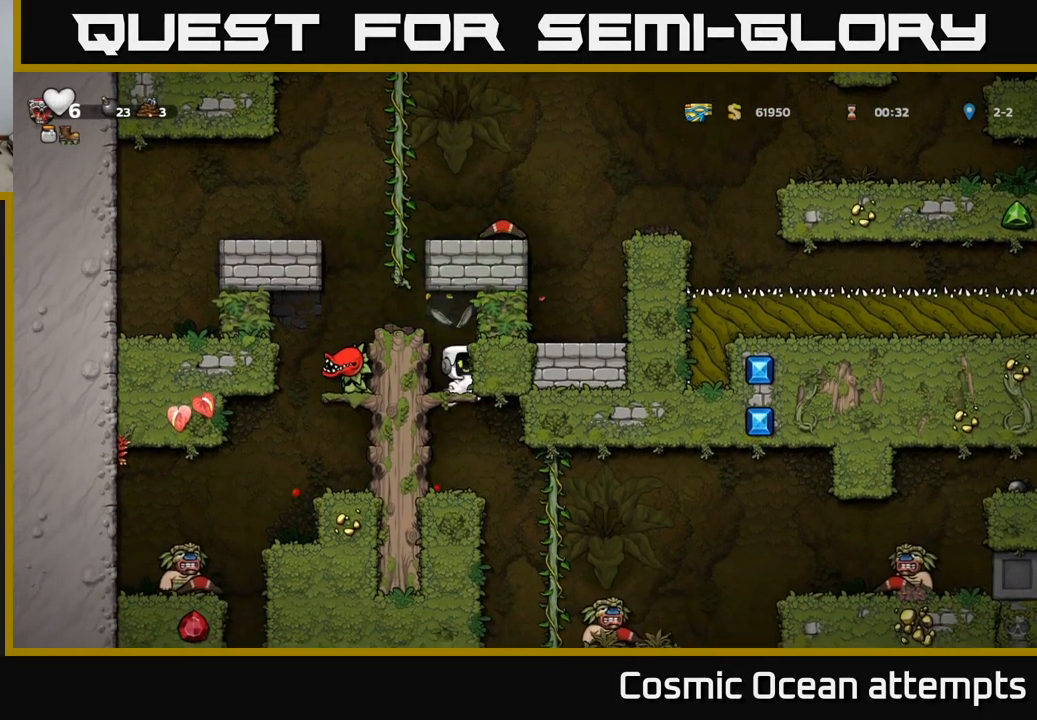
{"buttons": ["DPAD_LEFT"], "left_stick": "center", "events": [[100, "DPAD_LEFT", "down"], [200, "A", "down"], [234, "DPAD_LEFT", "up"], [367, "A", "up"], [450, "DPAD_LEFT", "down"]]}
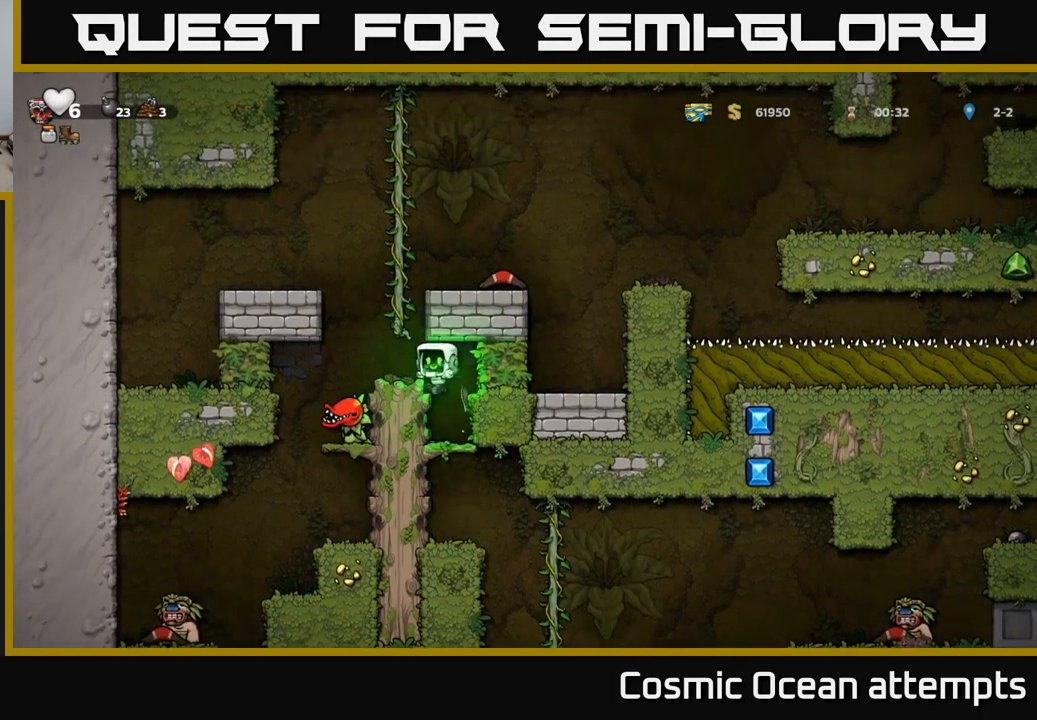
{"buttons": ["A"], "left_stick": "center", "events": [[17, "DPAD_LEFT", "up"], [300, "A", "down"]]}
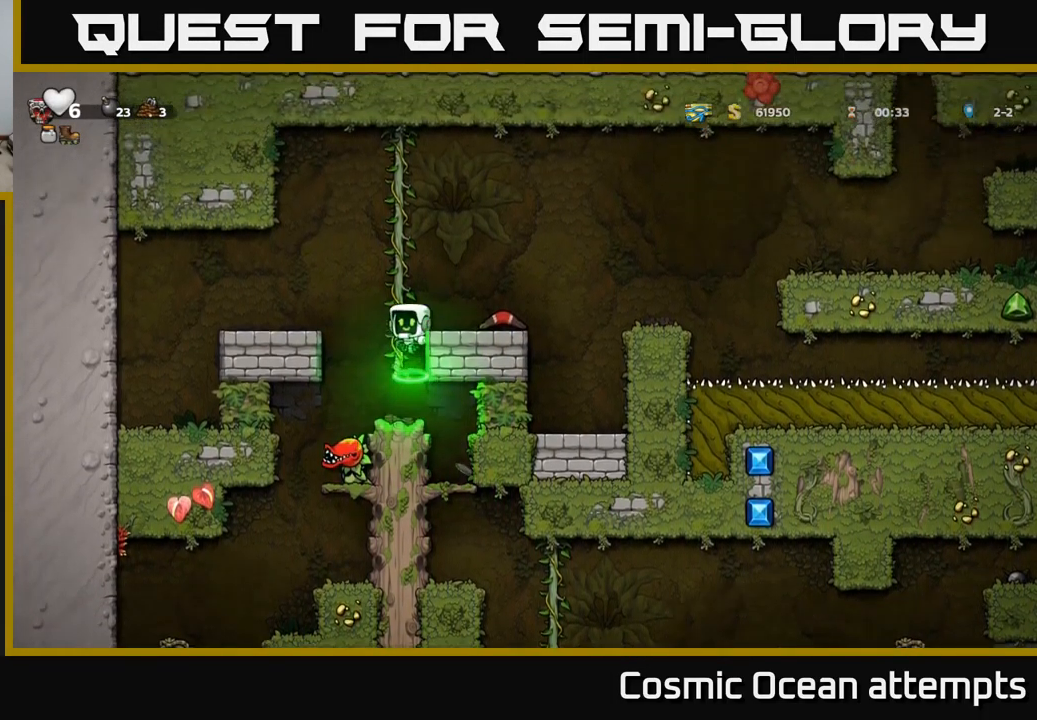
{"buttons": ["X", "DPAD_DOWN"], "left_stick": "center", "events": [[67, "DPAD_RIGHT", "down"], [117, "A", "up"], [184, "DPAD_RIGHT", "up"], [417, "DPAD_DOWN", "down"], [500, "X", "down"]]}
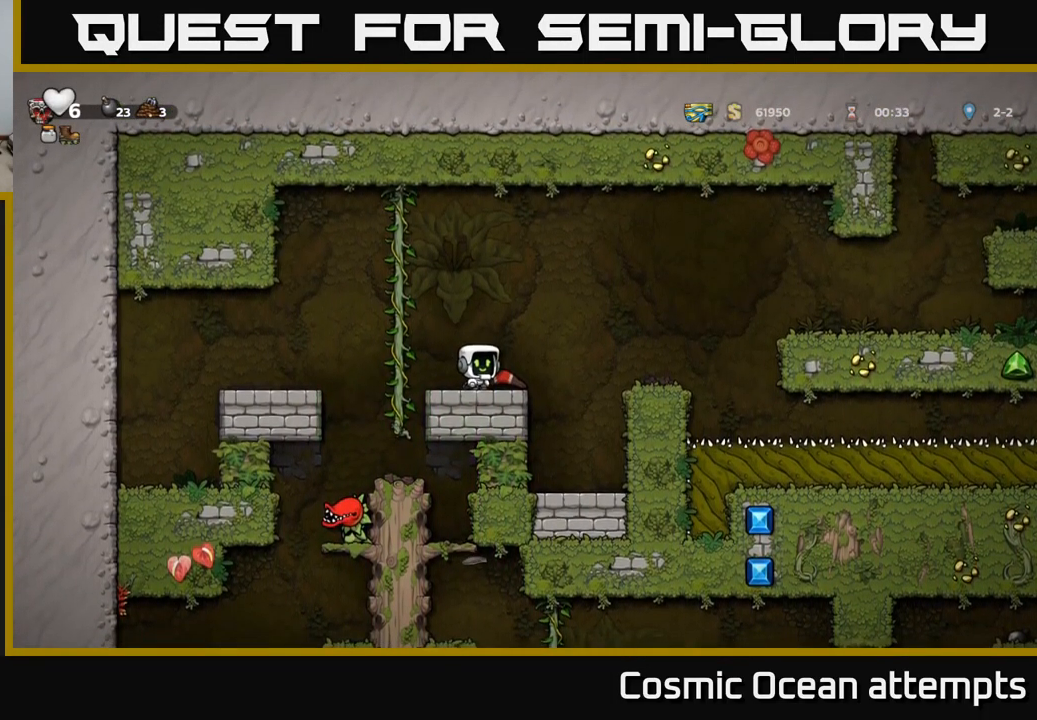
{"buttons": ["DPAD_RIGHT"], "left_stick": "center", "events": [[117, "X", "up"], [184, "DPAD_DOWN", "up"], [234, "DPAD_LEFT", "down"], [400, "DPAD_LEFT", "up"], [467, "DPAD_RIGHT", "down"]]}
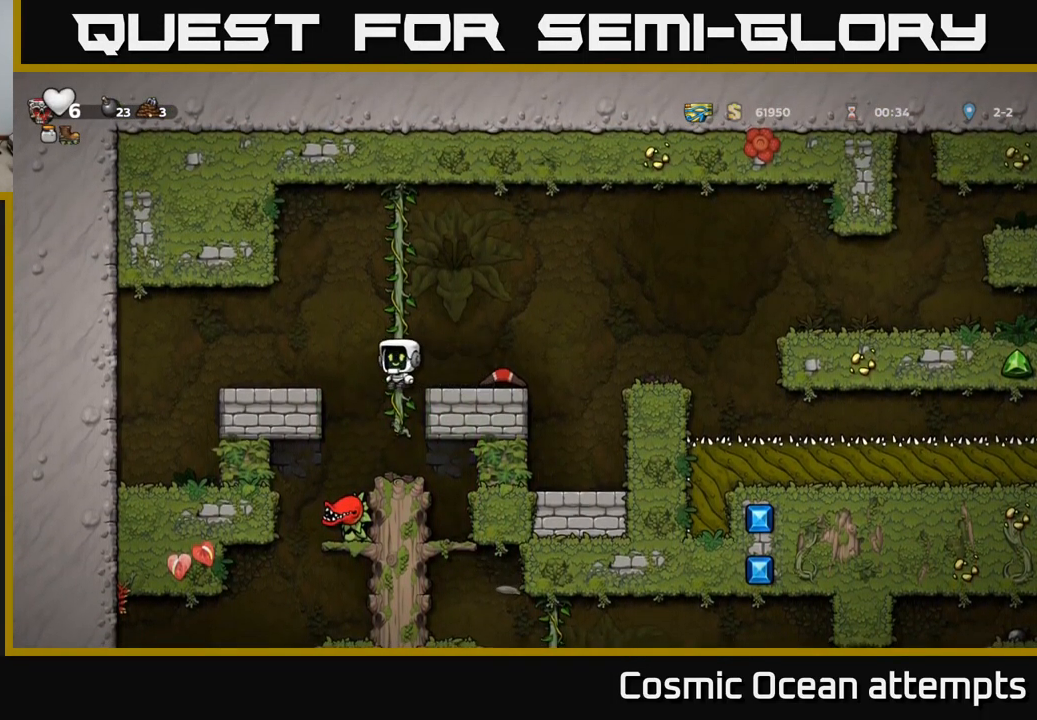
{"buttons": ["A"], "left_stick": "center", "events": [[217, "DPAD_RIGHT", "up"], [467, "A", "down"]]}
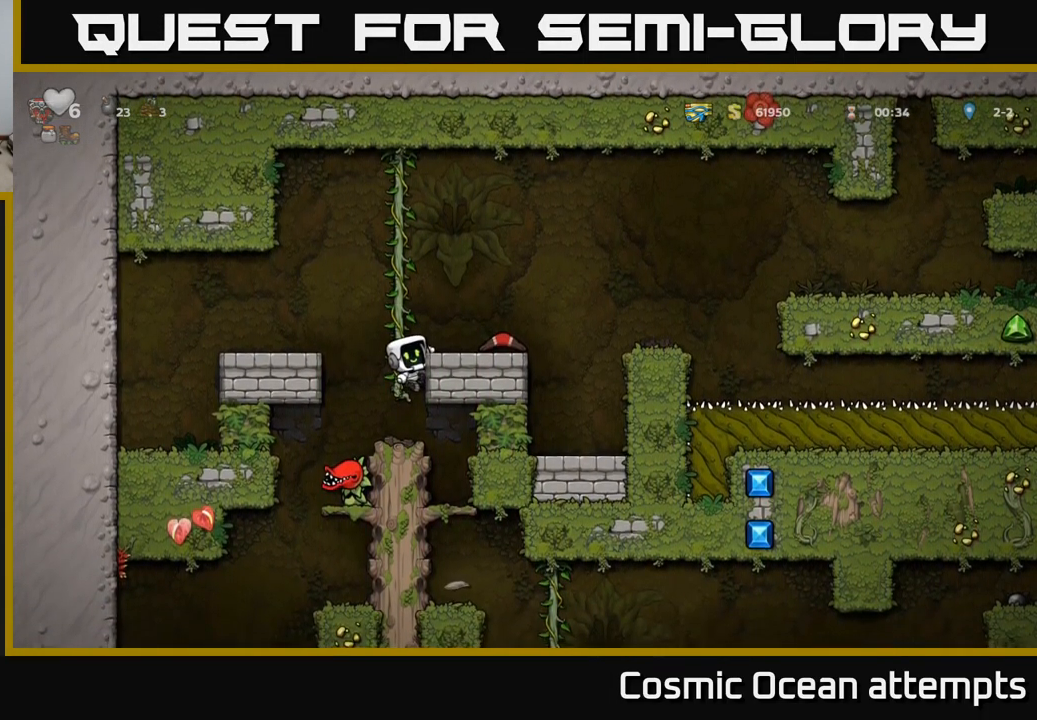
{"buttons": [], "left_stick": "center", "events": [[34, "DPAD_RIGHT", "down"], [101, "A", "up"], [184, "DPAD_RIGHT", "up"]]}
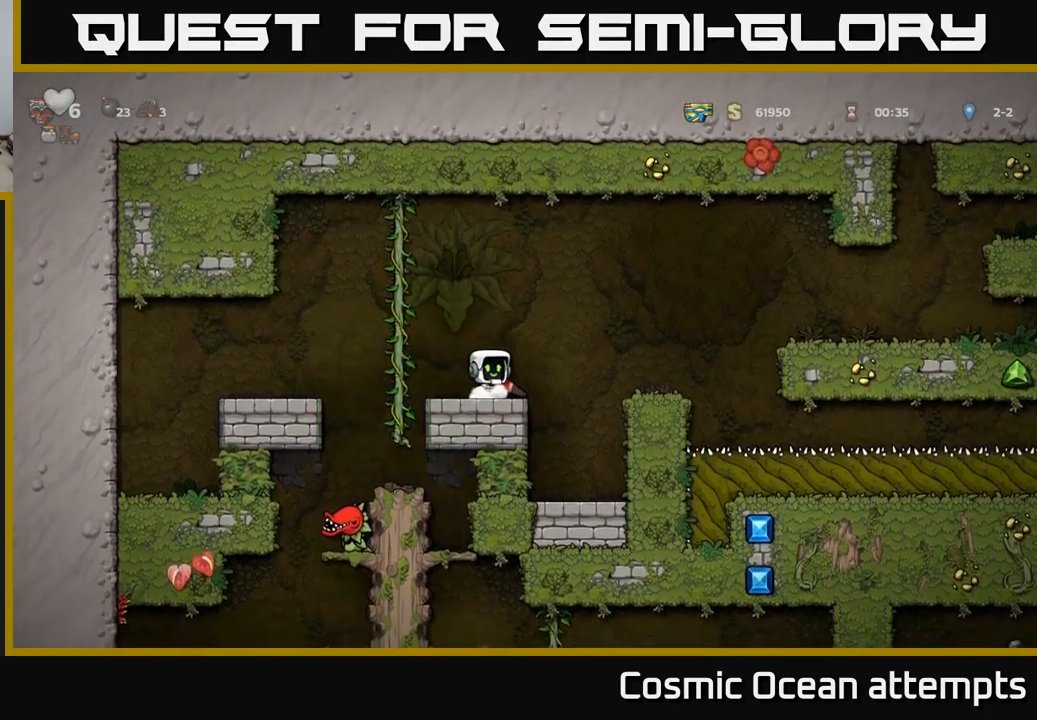
{"buttons": ["DPAD_UP"], "left_stick": "center", "events": [[16, "DPAD_RIGHT", "down"], [50, "DPAD_DOWN", "down"], [50, "DPAD_RIGHT", "up"], [116, "X", "down"], [200, "X", "up"], [233, "DPAD_DOWN", "up"], [283, "DPAD_LEFT", "down"], [483, "DPAD_UP", "down"], [500, "DPAD_LEFT", "up"]]}
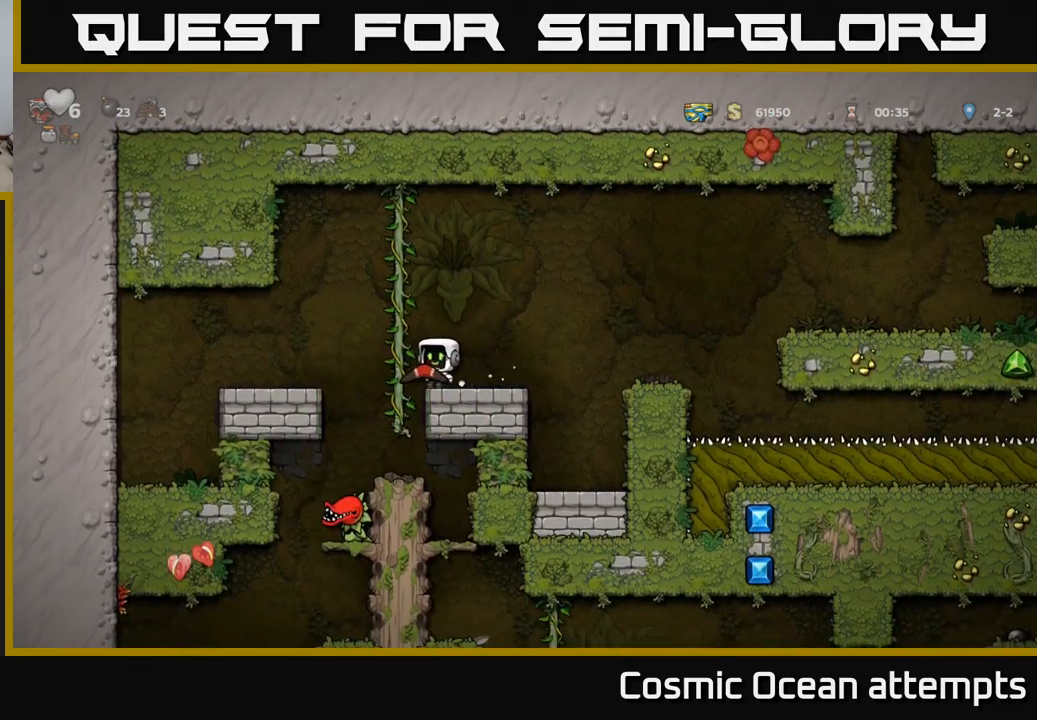
{"buttons": ["DPAD_RIGHT"], "left_stick": "center", "events": [[100, "DPAD_UP", "up"], [116, "DPAD_DOWN", "down"], [166, "A", "down"], [266, "A", "up"], [266, "DPAD_DOWN", "up"], [483, "DPAD_RIGHT", "down"]]}
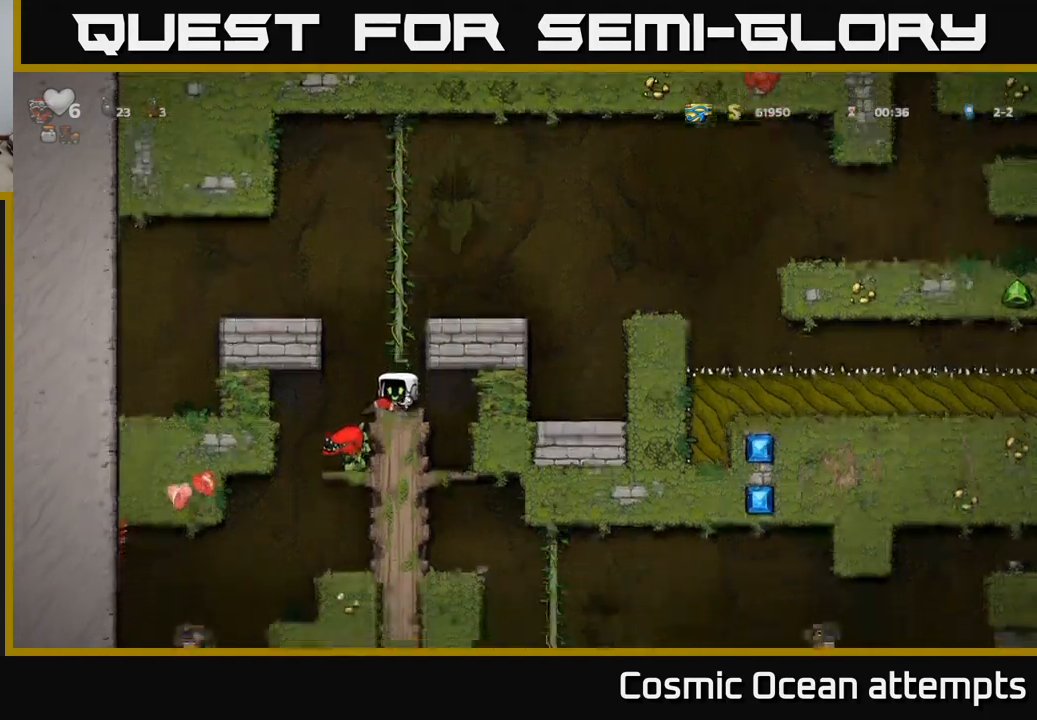
{"buttons": ["DPAD_DOWN"], "left_stick": "center", "events": [[150, "DPAD_RIGHT", "up"], [433, "DPAD_DOWN", "down"]]}
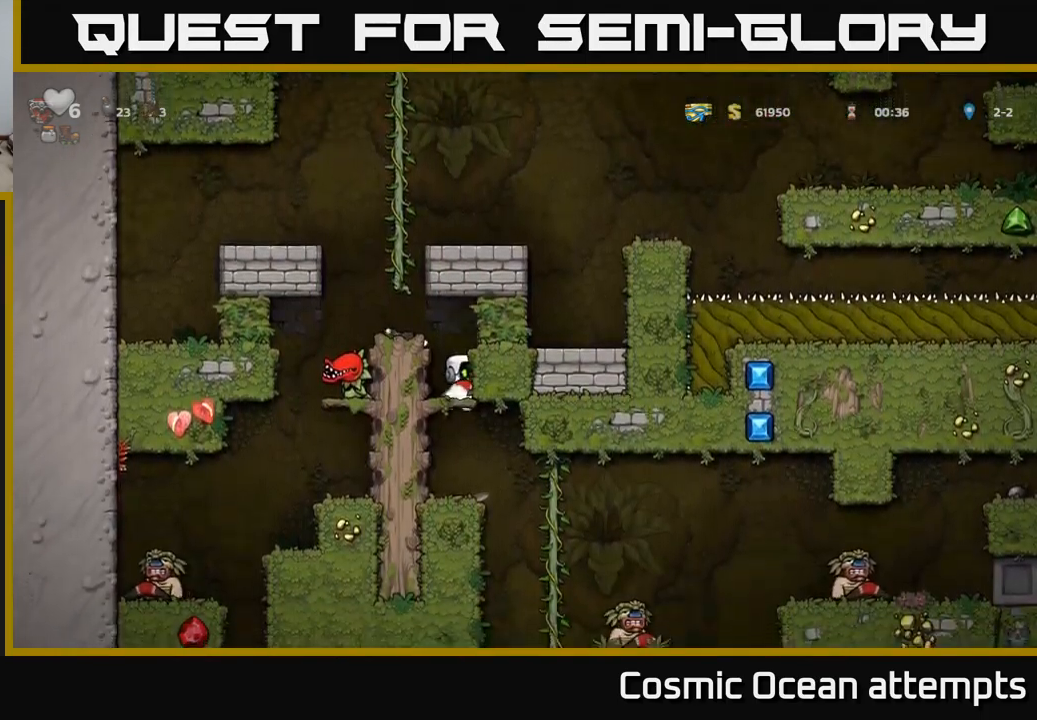
{"buttons": [], "left_stick": "center", "events": [[16, "A", "down"], [133, "A", "up"], [133, "DPAD_DOWN", "up"]]}
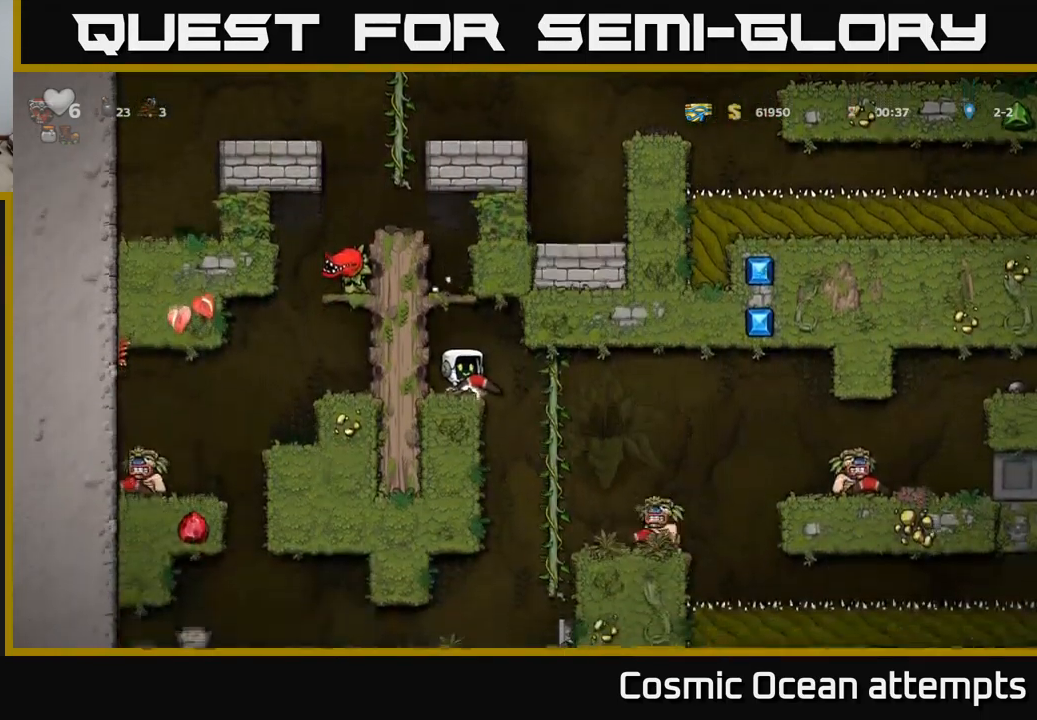
{"buttons": [], "left_stick": "center", "events": [[66, "DPAD_RIGHT", "down"], [300, "DPAD_UP", "down"], [316, "DPAD_RIGHT", "up"], [433, "DPAD_UP", "up"]]}
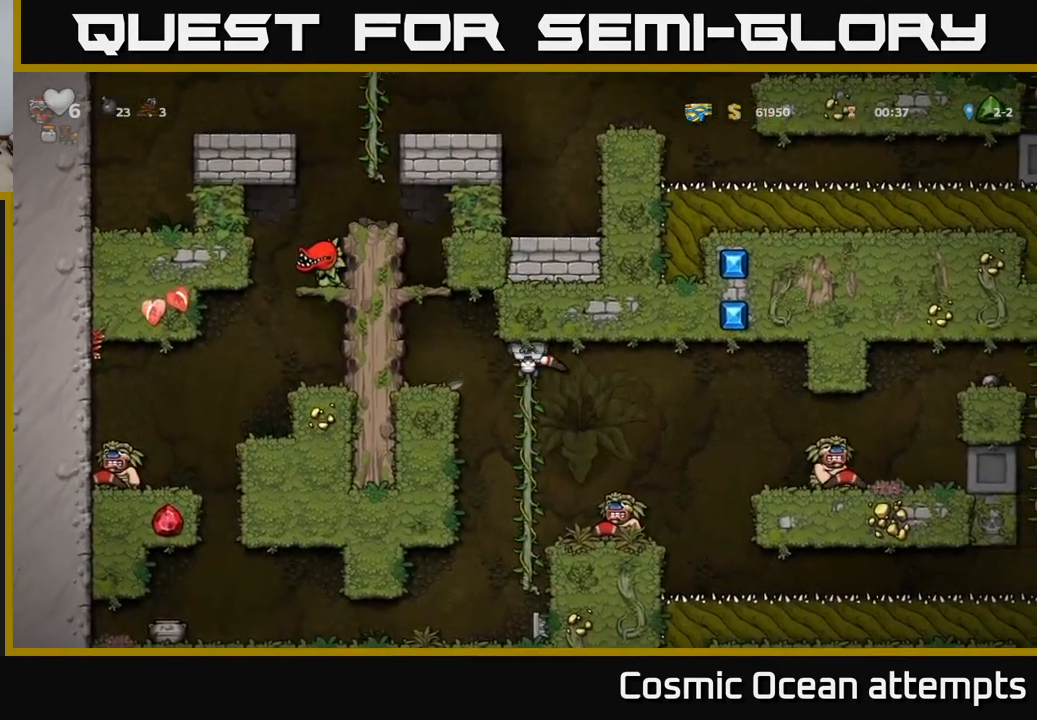
{"buttons": [], "left_stick": "center", "events": []}